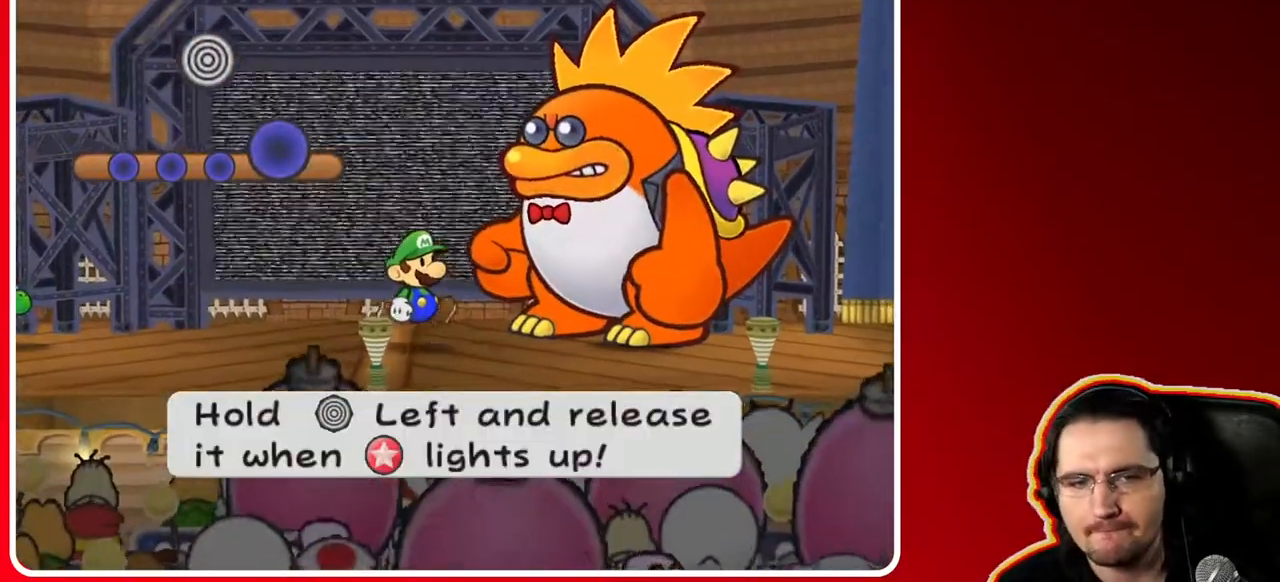
Gameplay with a controller (Nintendo layout); each line is a JSON object with the inputs held at the frame after it. "events" lists button and stick changes between this image and that frame as [ms after this image, input, new state], when the widget could be followed in between. Not read: L3 R3 START.
{"buttons": [], "left_stick": "left", "right_stick": "center", "events": []}
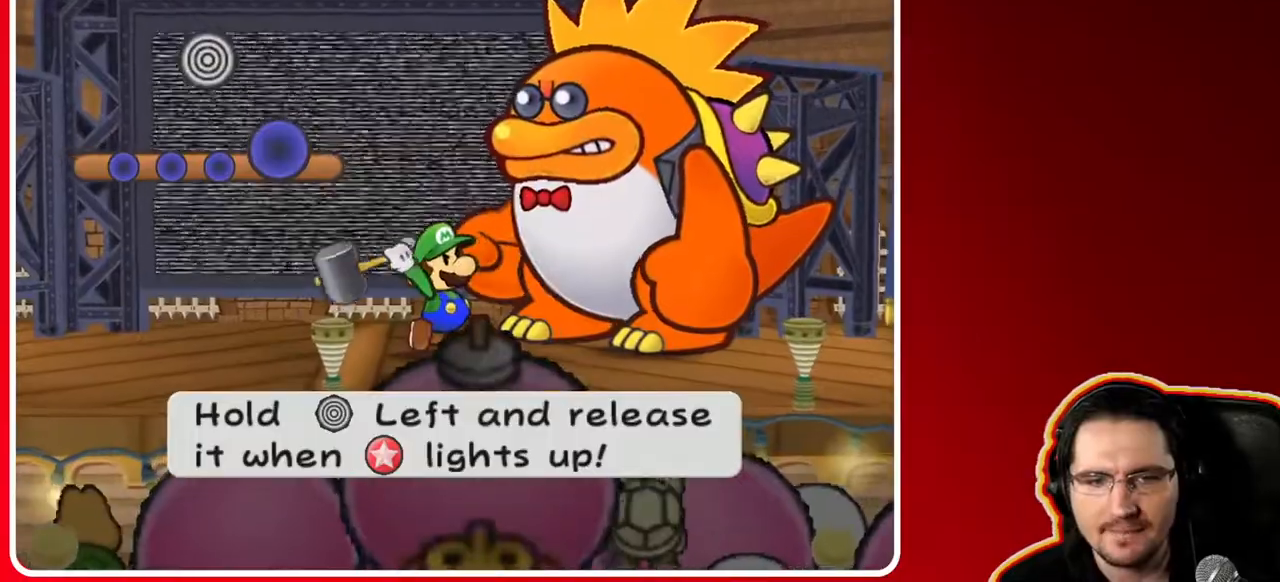
{"buttons": [], "left_stick": "left", "right_stick": "center", "events": []}
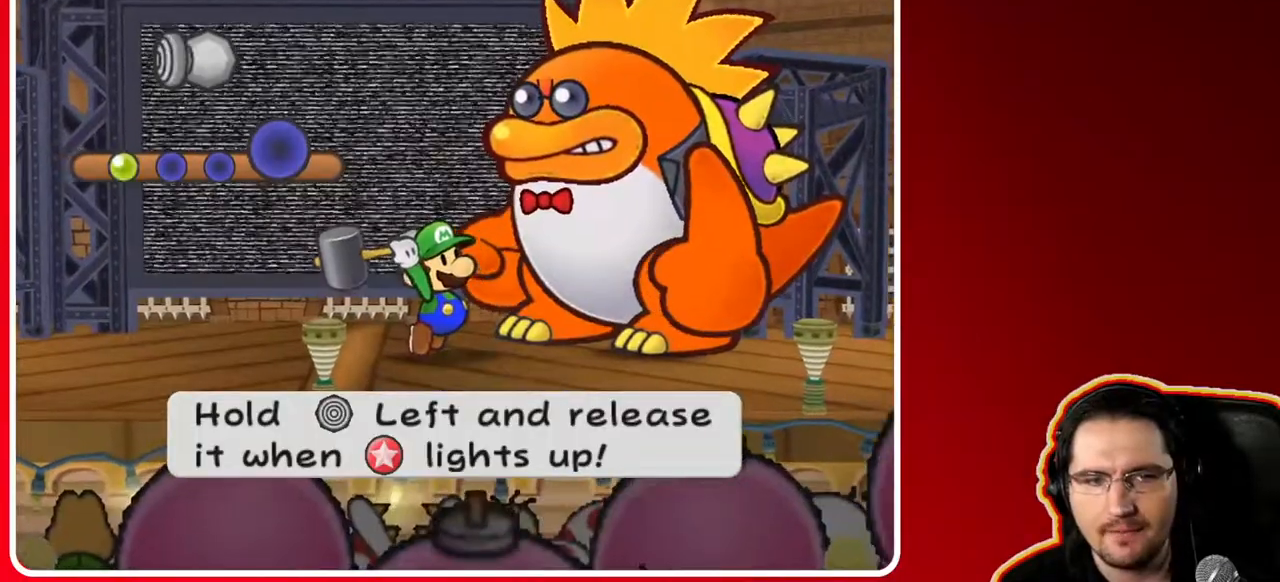
{"buttons": [], "left_stick": "left", "right_stick": "center", "events": []}
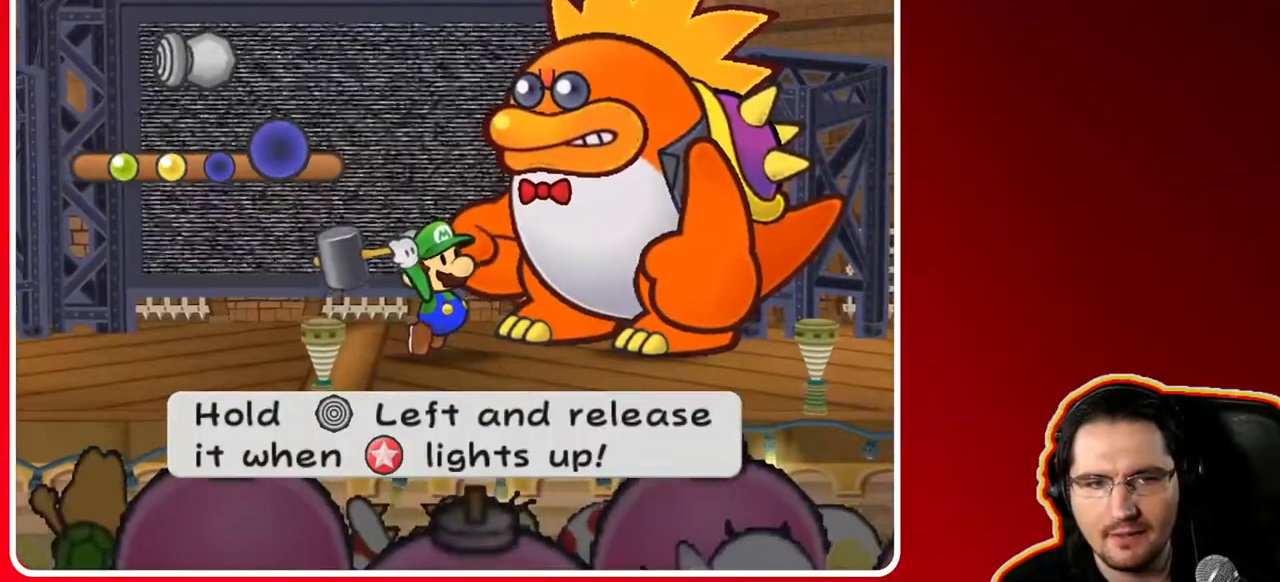
{"buttons": [], "left_stick": "left", "right_stick": "center", "events": []}
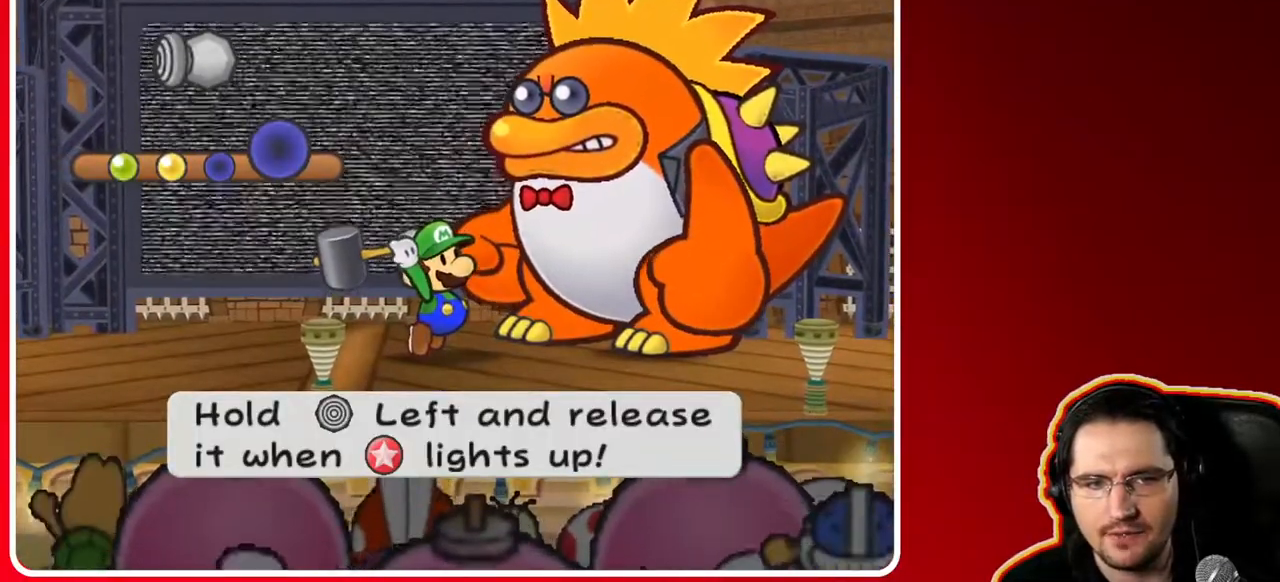
{"buttons": [], "left_stick": "left", "right_stick": "center", "events": []}
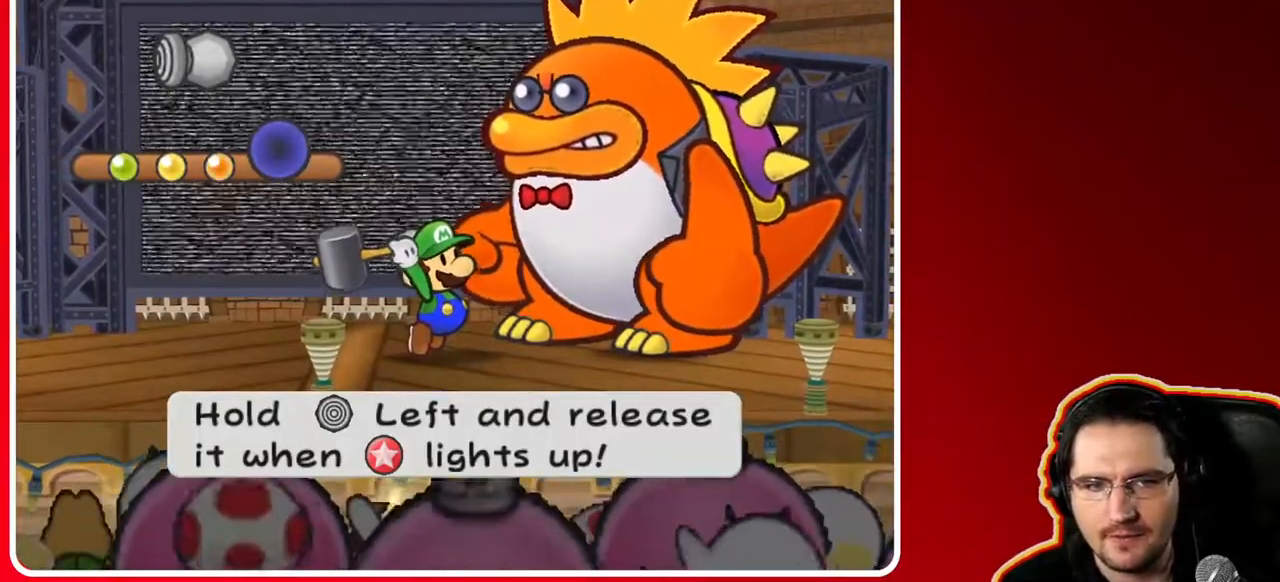
{"buttons": [], "left_stick": "center", "right_stick": "center", "events": [[400, "left_stick", "center"]]}
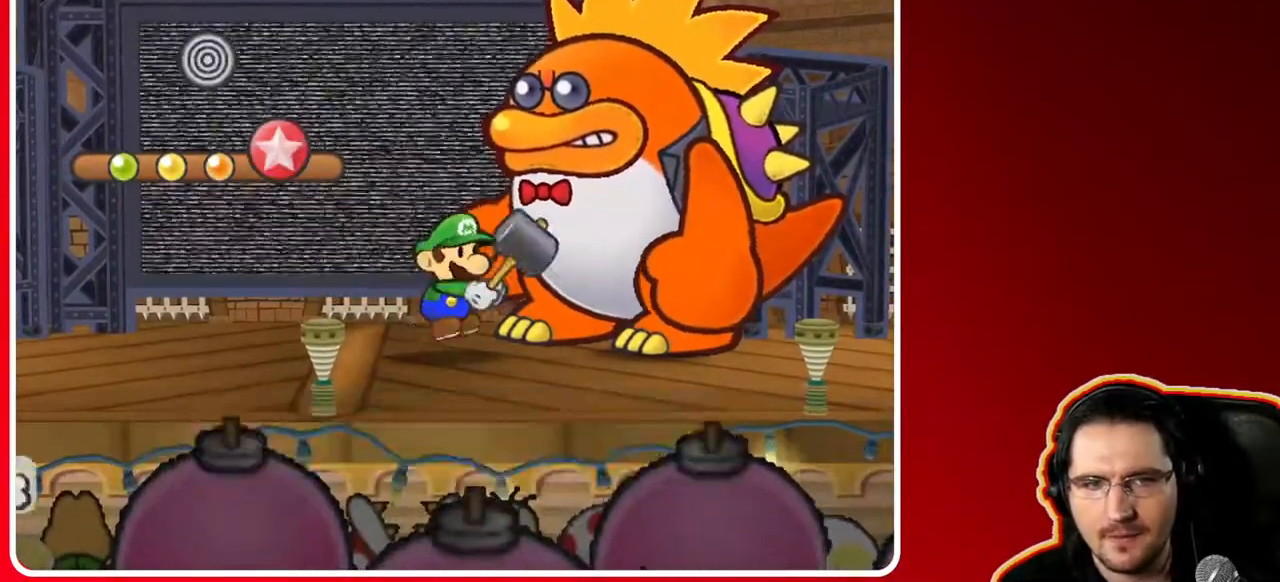
{"buttons": [], "left_stick": "center", "right_stick": "center", "events": [[117, "A", "down"], [267, "A", "up"]]}
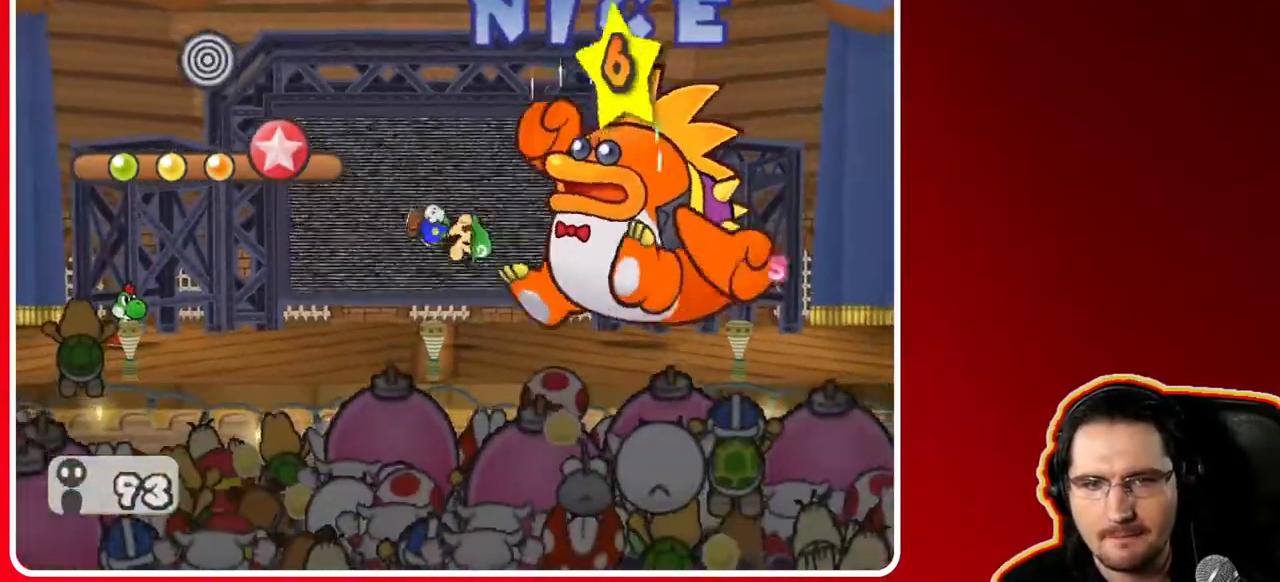
{"buttons": [], "left_stick": "center", "right_stick": "center"}
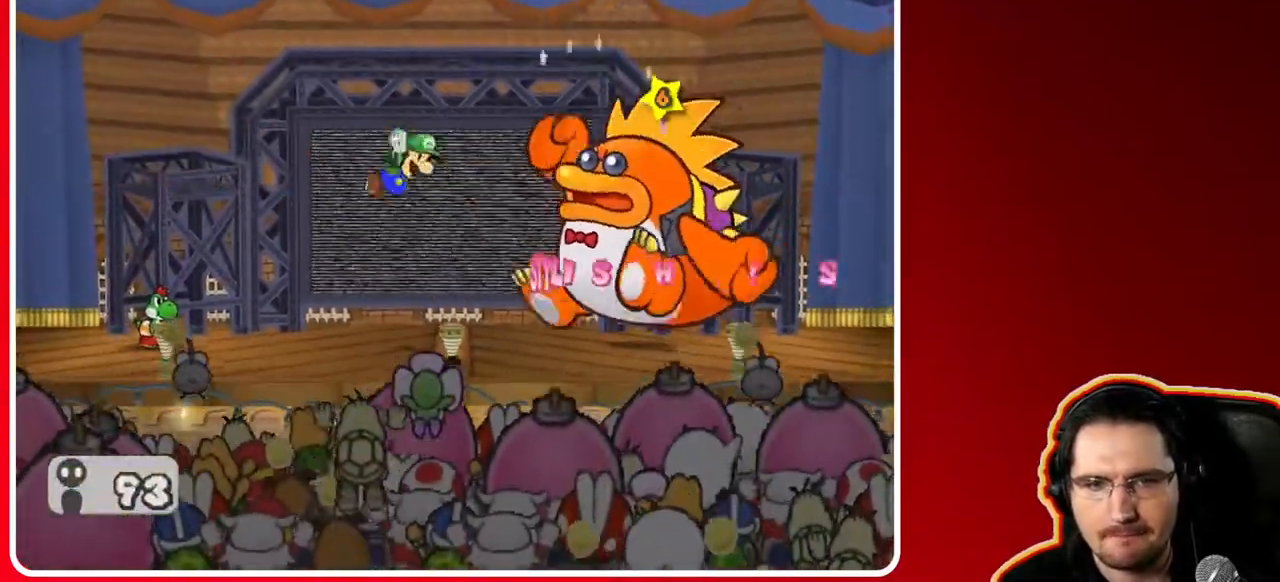
{"buttons": ["A"], "left_stick": "center", "right_stick": "center", "events": [[350, "A", "down"]]}
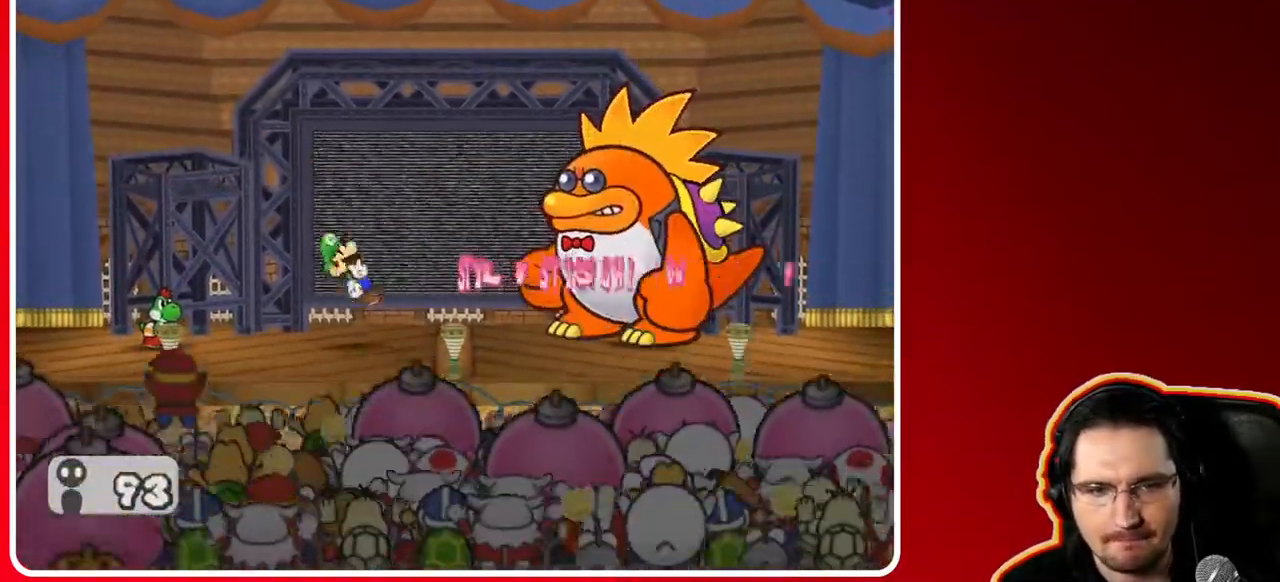
{"buttons": [], "left_stick": "center", "right_stick": "center", "events": [[17, "A", "up"]]}
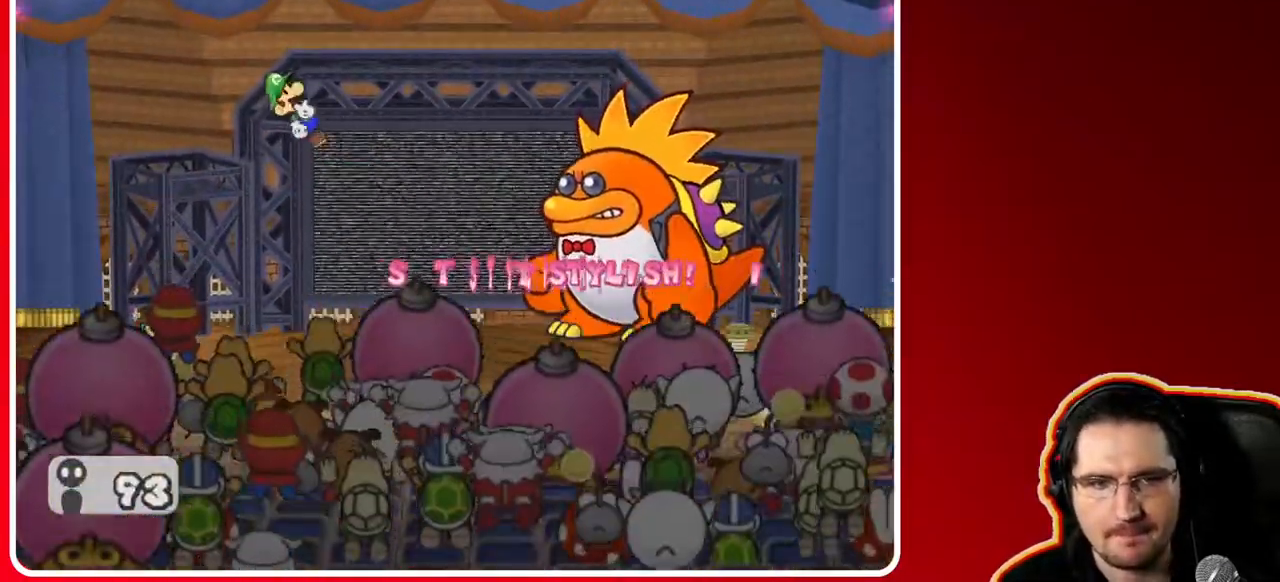
{"buttons": ["A"], "left_stick": "center", "right_stick": "center", "events": [[433, "A", "down"]]}
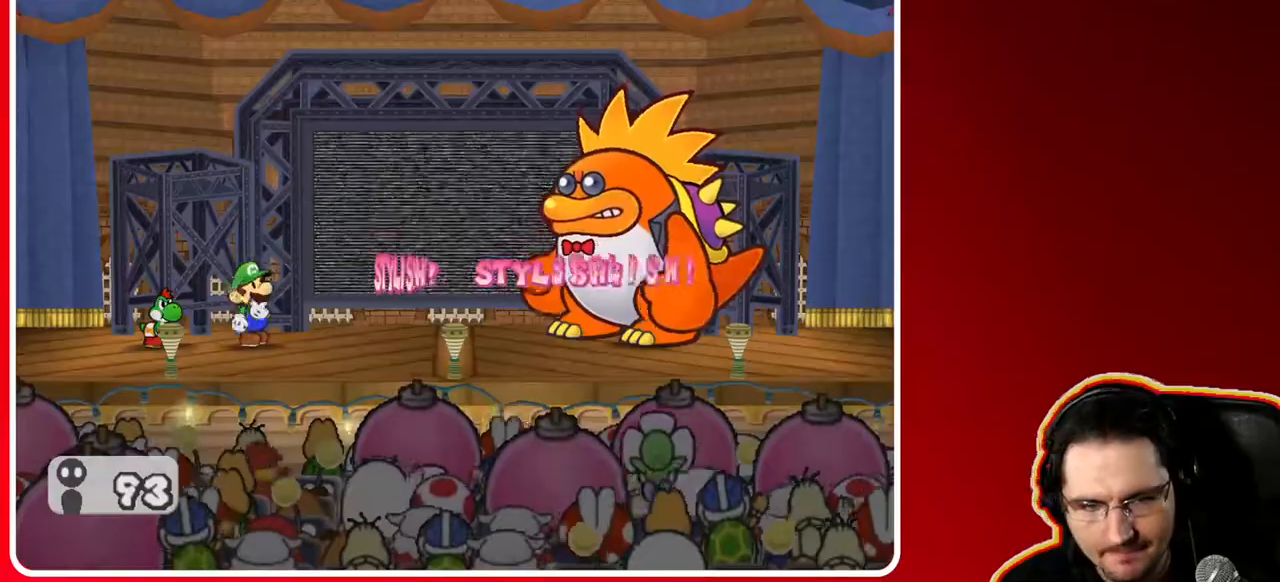
{"buttons": [], "left_stick": "center", "right_stick": "center", "events": [[117, "A", "up"]]}
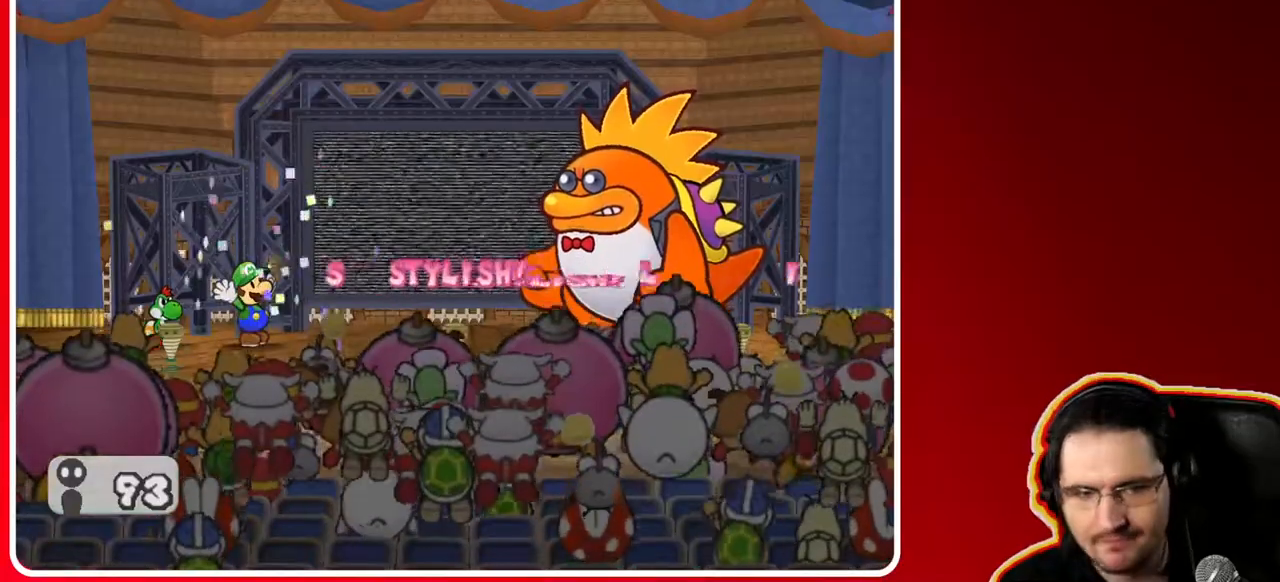
{"buttons": [], "left_stick": "center", "right_stick": "center", "events": []}
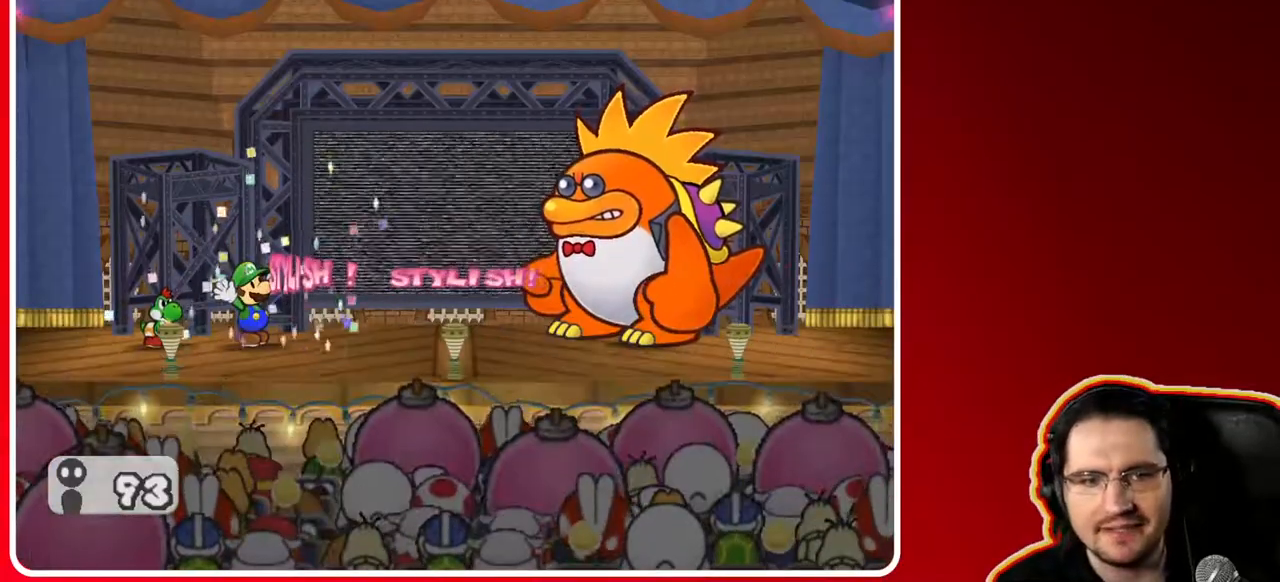
{"buttons": [], "left_stick": "center", "right_stick": "center", "events": []}
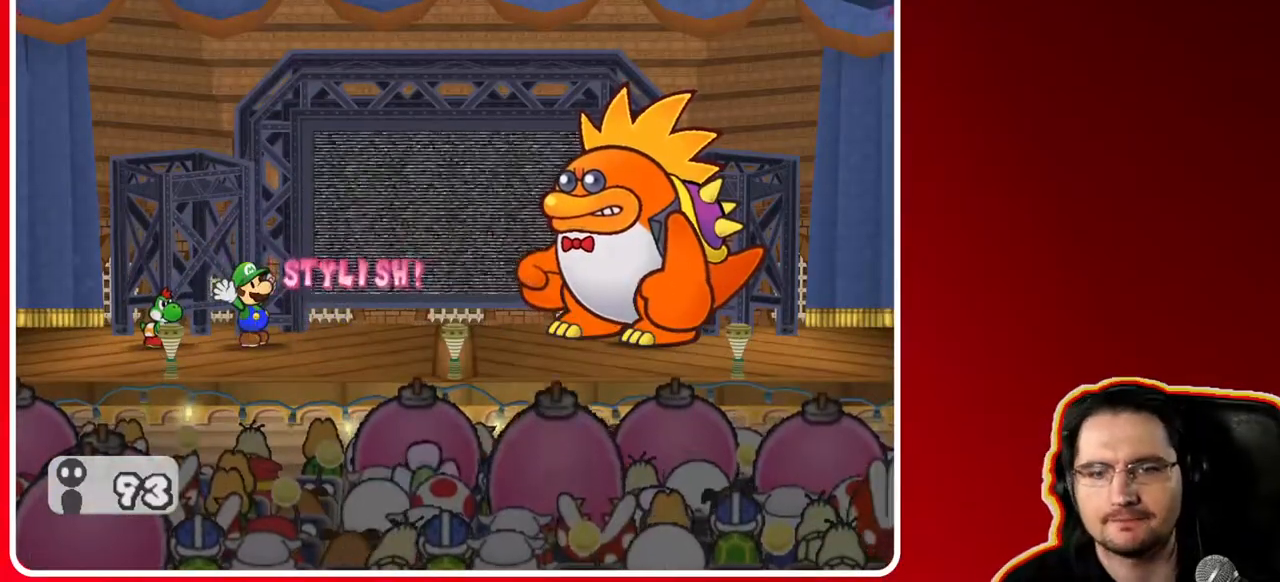
{"buttons": [], "left_stick": "center", "right_stick": "center", "events": []}
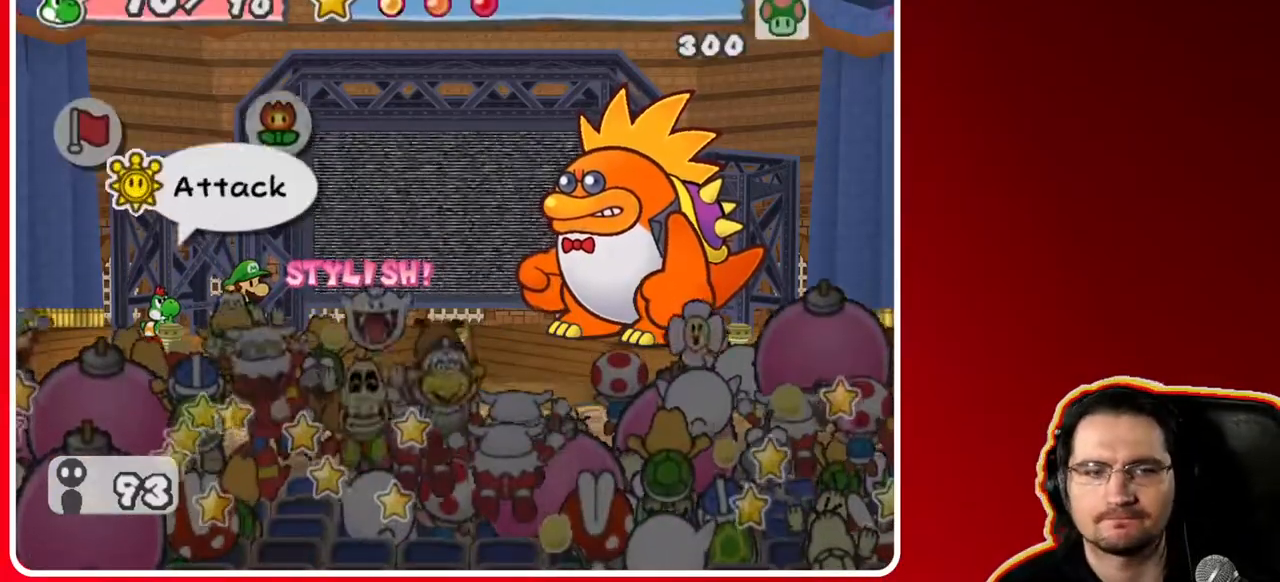
{"buttons": [], "left_stick": "center", "right_stick": "center", "events": [[267, "A", "down"], [367, "A", "up"]]}
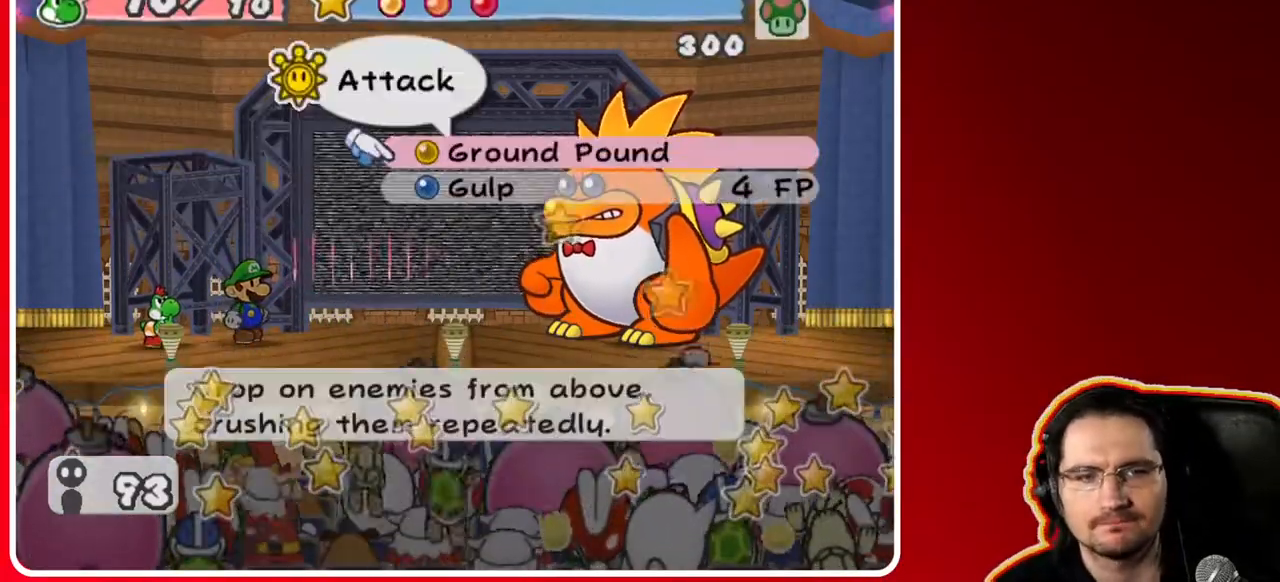
{"buttons": [], "left_stick": "center", "right_stick": "center", "events": []}
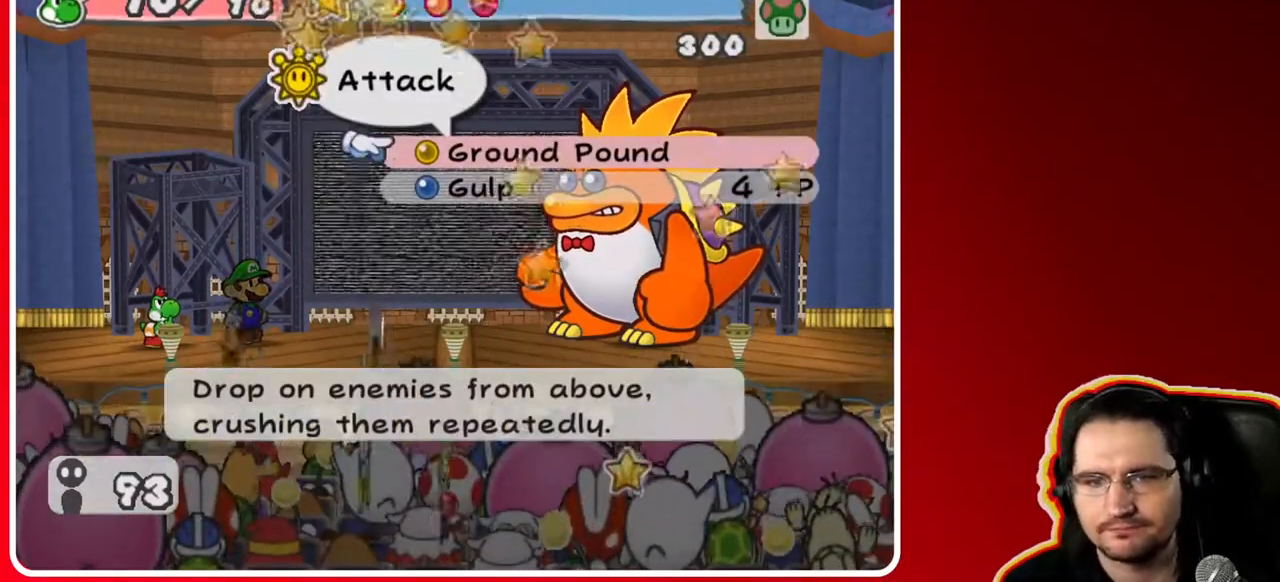
{"buttons": [], "left_stick": "center", "right_stick": "center", "events": [[183, "left_stick", "down"], [400, "left_stick", "center"]]}
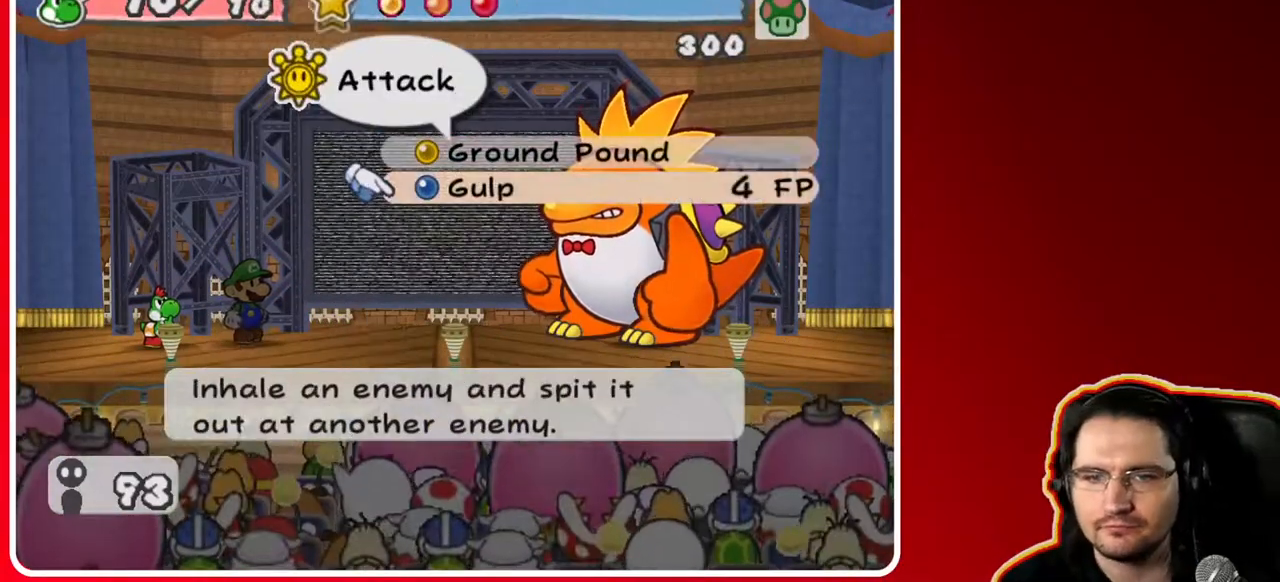
{"buttons": [], "left_stick": "center", "right_stick": "center", "events": [[217, "left_stick", "up"], [350, "left_stick", "center"]]}
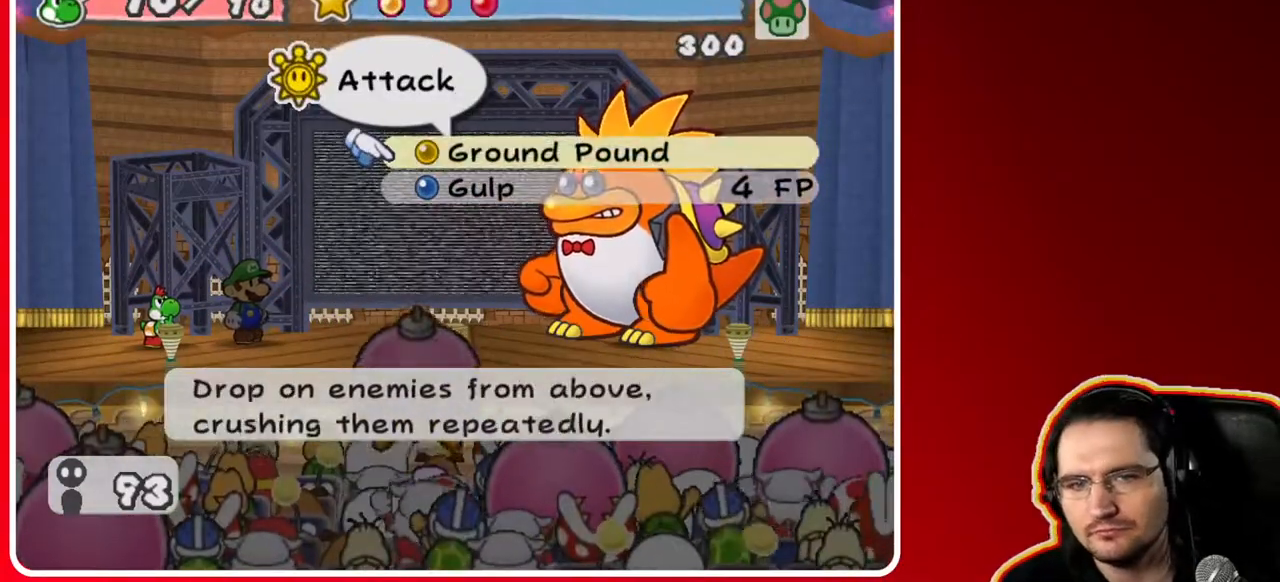
{"buttons": [], "left_stick": "center", "right_stick": "center", "events": [[83, "A", "down"], [233, "A", "up"]]}
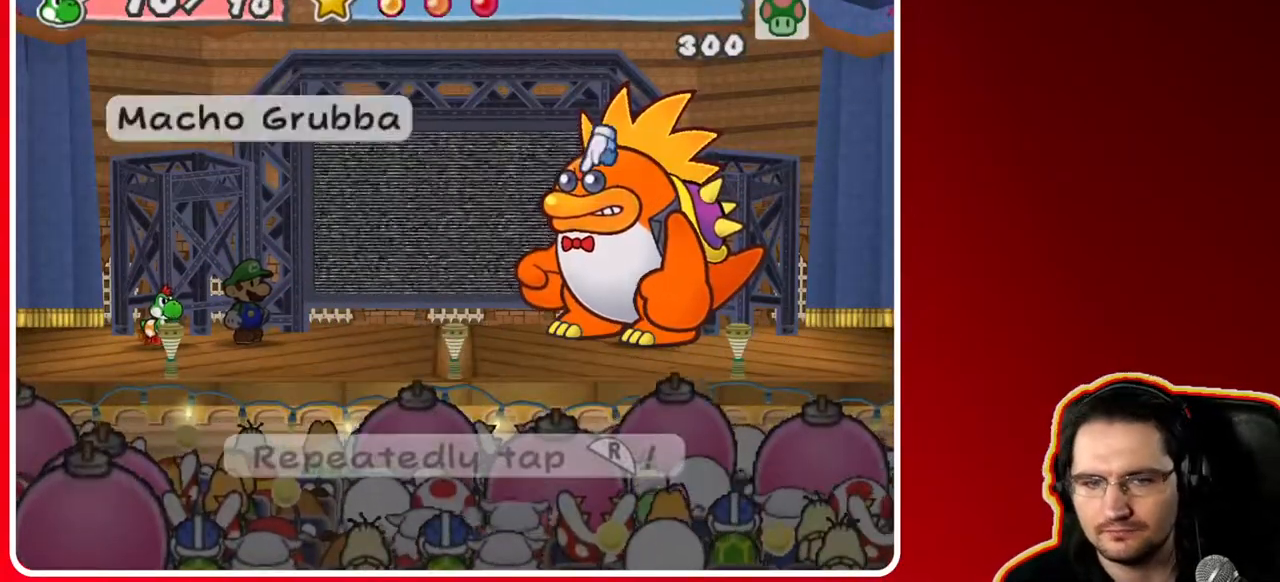
{"buttons": [], "left_stick": "center", "right_stick": "center", "events": [[217, "A", "down"], [350, "A", "up"], [400, "R1", "down"], [500, "R1", "up"]]}
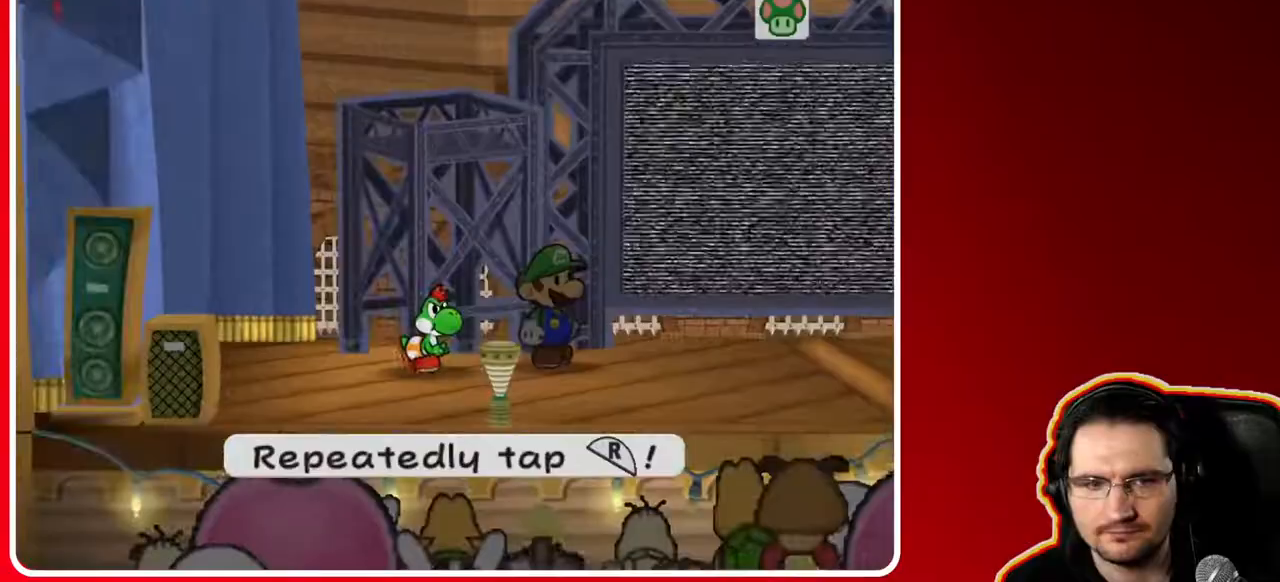
{"buttons": [], "left_stick": "center", "right_stick": "center", "events": [[50, "R1", "down"], [117, "R1", "up"], [183, "R1", "down"], [250, "R1", "up"], [300, "R1", "down"], [367, "R1", "up"], [433, "R1", "down"], [467, "R1", "up"]]}
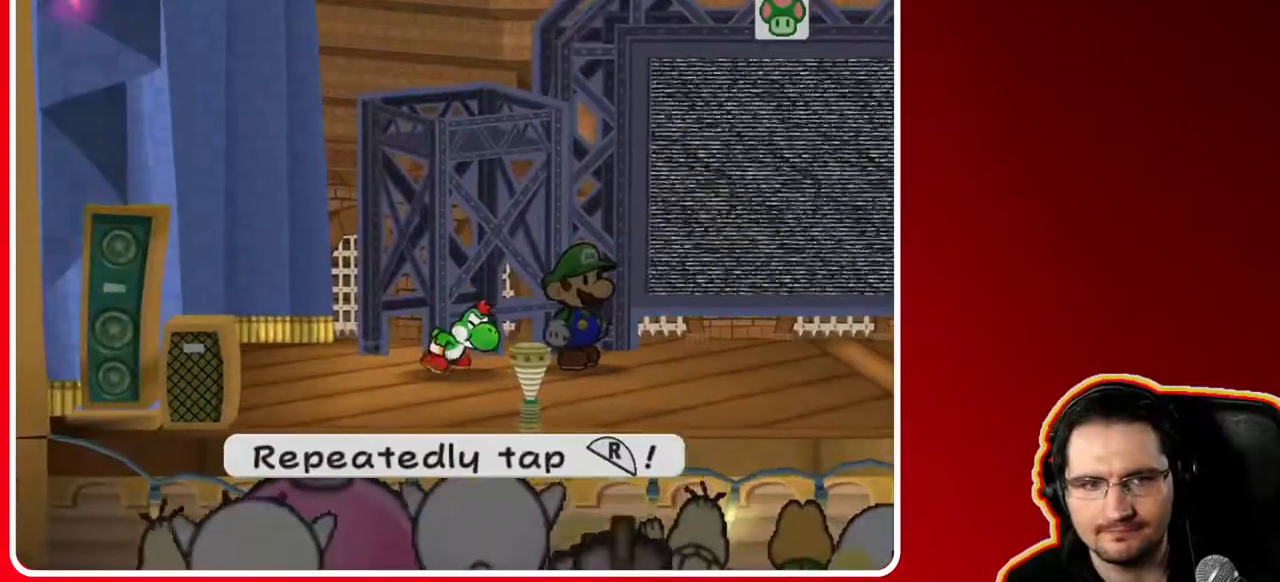
{"buttons": ["R1"], "left_stick": "center", "right_stick": "center", "events": [[33, "R1", "down"], [100, "R1", "up"], [167, "R1", "down"], [217, "R1", "up"], [283, "R1", "down"], [333, "R1", "up"], [383, "R1", "down"], [433, "R1", "up"], [500, "R1", "down"]]}
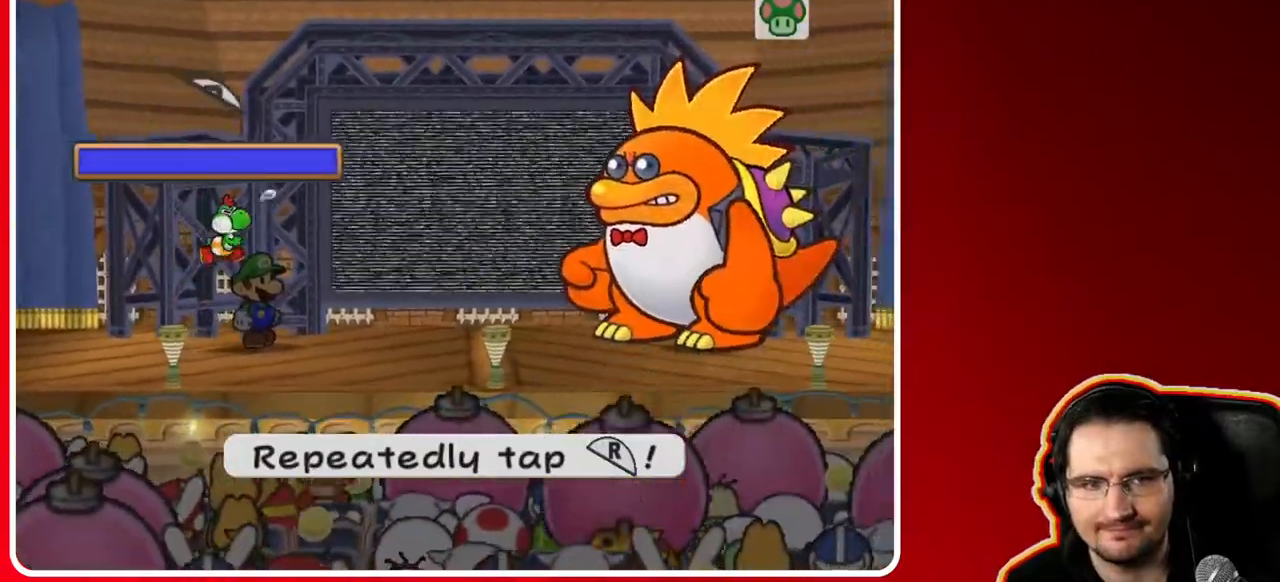
{"buttons": [], "left_stick": "center", "right_stick": "center", "events": [[50, "R1", "up"], [133, "R1", "down"], [183, "R1", "up"], [250, "R1", "down"], [283, "R1", "up"], [333, "R1", "down"], [383, "R1", "up"], [433, "R1", "down"], [483, "R1", "up"]]}
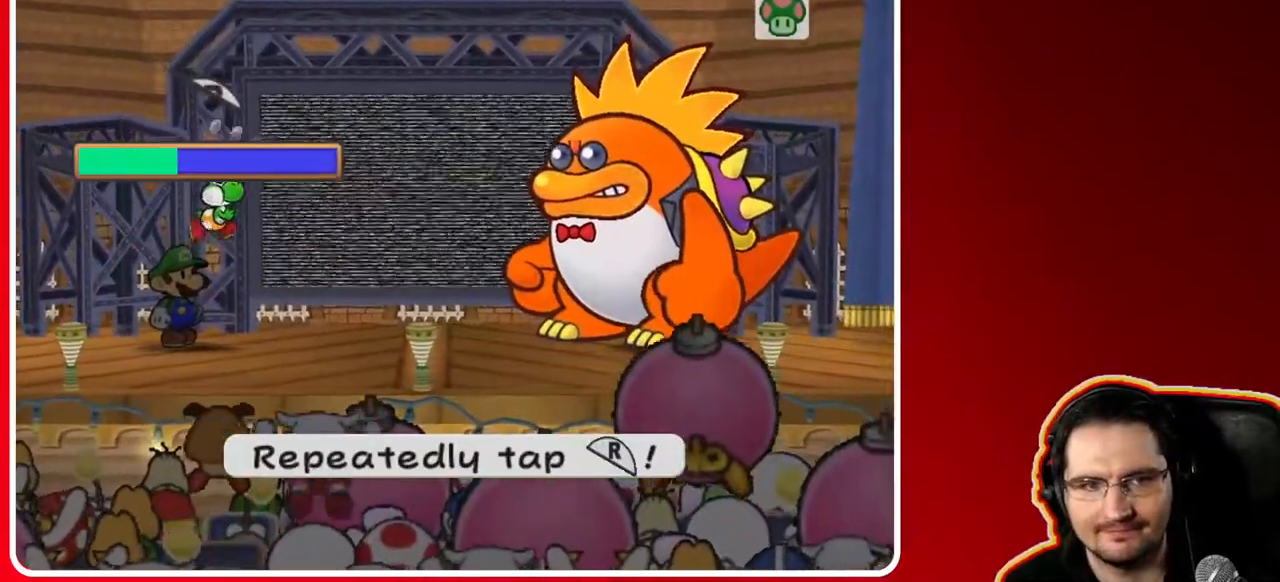
{"buttons": ["R1"], "left_stick": "center", "right_stick": "center", "events": [[50, "R1", "down"], [100, "R1", "up"], [167, "R1", "down"], [217, "R1", "up"], [267, "R1", "down"], [317, "R1", "up"], [383, "R1", "down"], [433, "R1", "up"], [500, "R1", "down"]]}
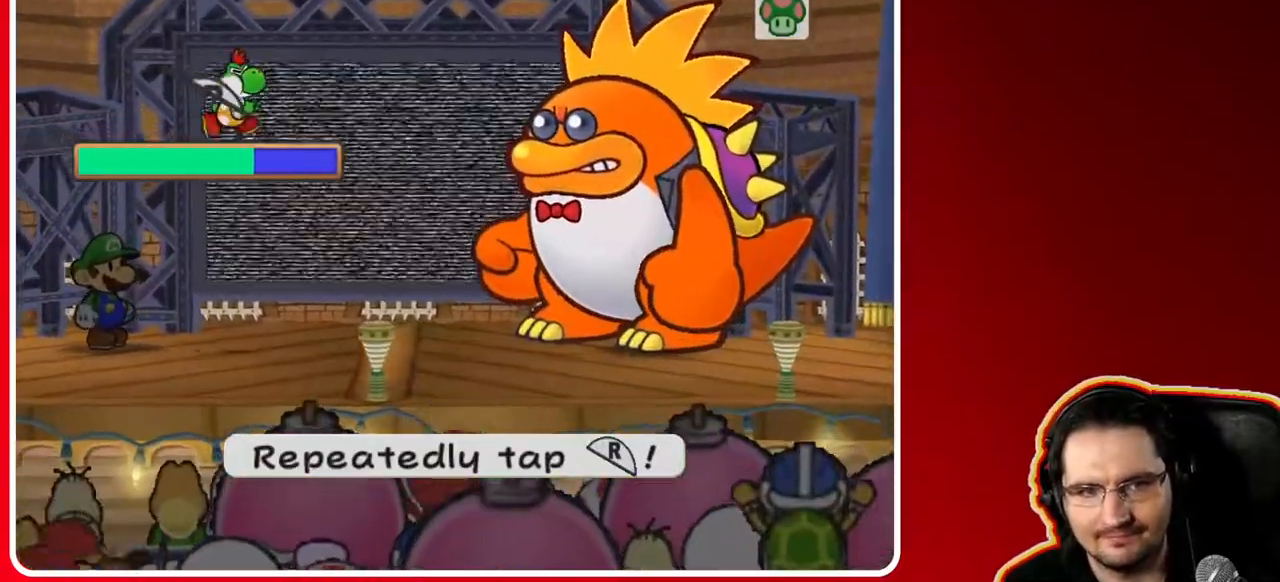
{"buttons": ["R1"], "left_stick": "center", "right_stick": "center", "events": [[50, "R1", "up"], [117, "R1", "down"], [167, "R1", "up"], [267, "R1", "down"], [283, "R1", "up"], [350, "R1", "down"], [400, "R1", "up"], [467, "R1", "down"]]}
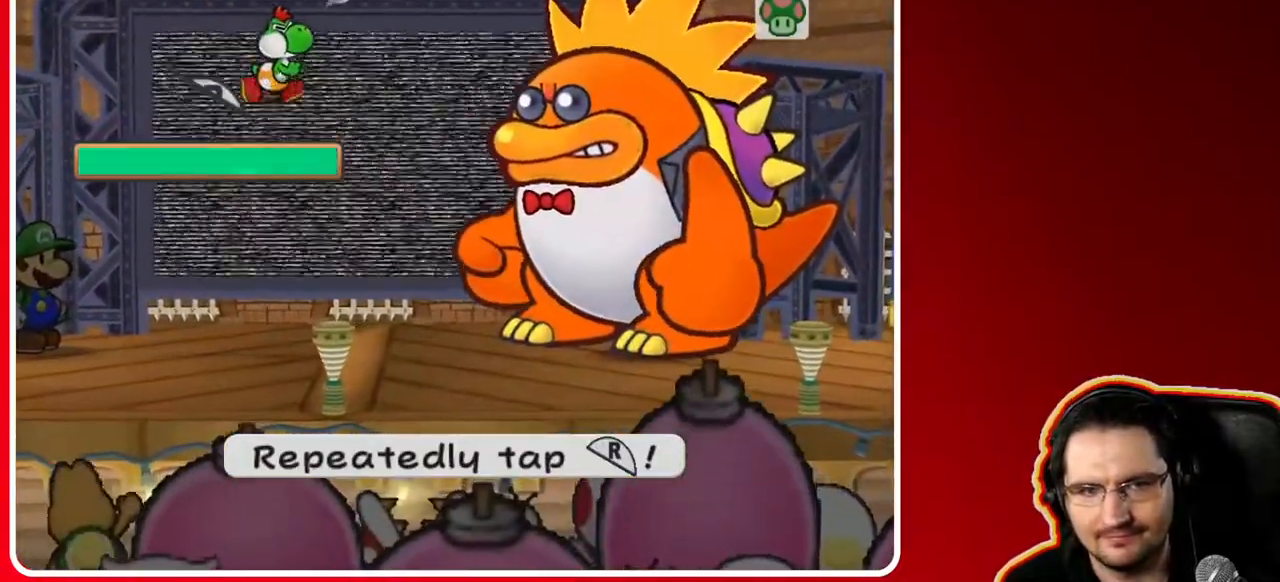
{"buttons": [], "left_stick": "center", "right_stick": "center", "events": [[33, "R1", "up"], [100, "R1", "down"], [200, "R1", "up"]]}